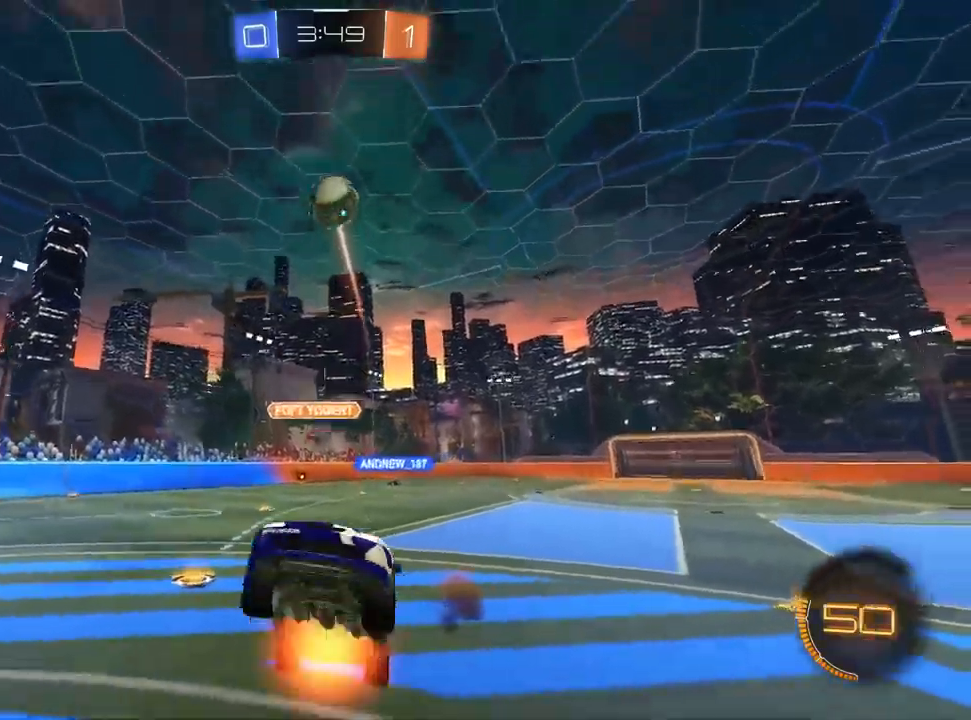
Gameplay with a controller (PlayStation layout); each line is a JSON object with the inputs held at the frame after it (dt_ms = milliseconds from this image to that frame). "events" lists button and stick changes between this image and that frame as [ms after this image, input, new state], when the widget could be followed in between.
{"dt_ms": 500, "buttons": ["CROSS"], "left_stick": "down-left", "right_stick": "center", "events": [[33, "left_stick", "down-left"], [83, "L1", "up"], [183, "R1", "down"], [267, "R2", "down"], [283, "TRIANGLE", "down"], [333, "R1", "up"], [350, "TRIANGLE", "up"], [417, "R2", "up"]]}
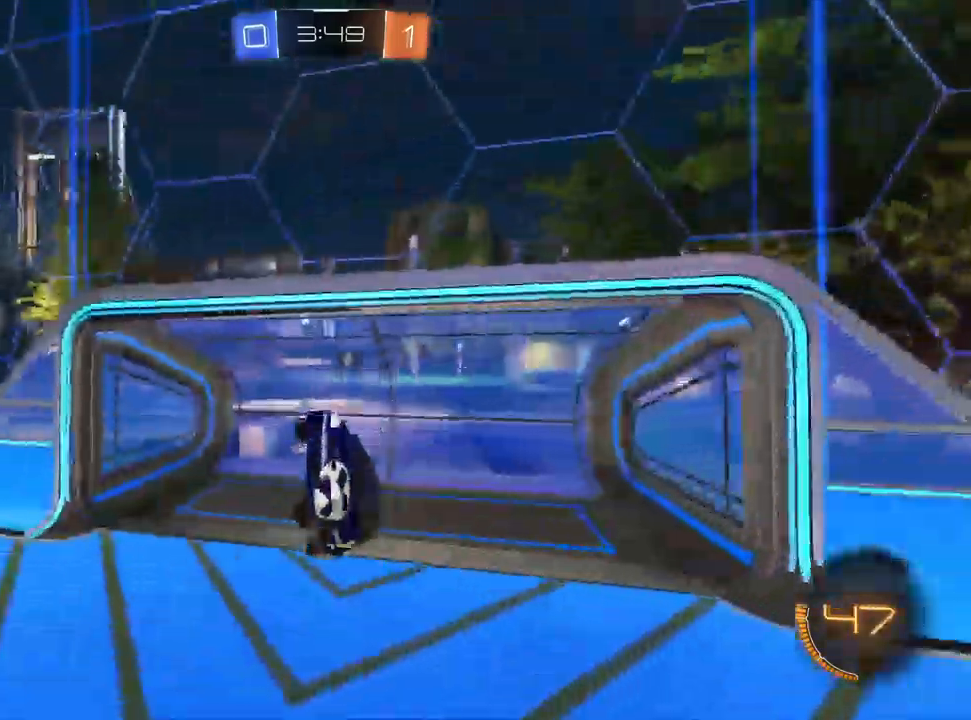
{"dt_ms": 1000, "buttons": ["CROSS"], "left_stick": "right", "right_stick": "center"}
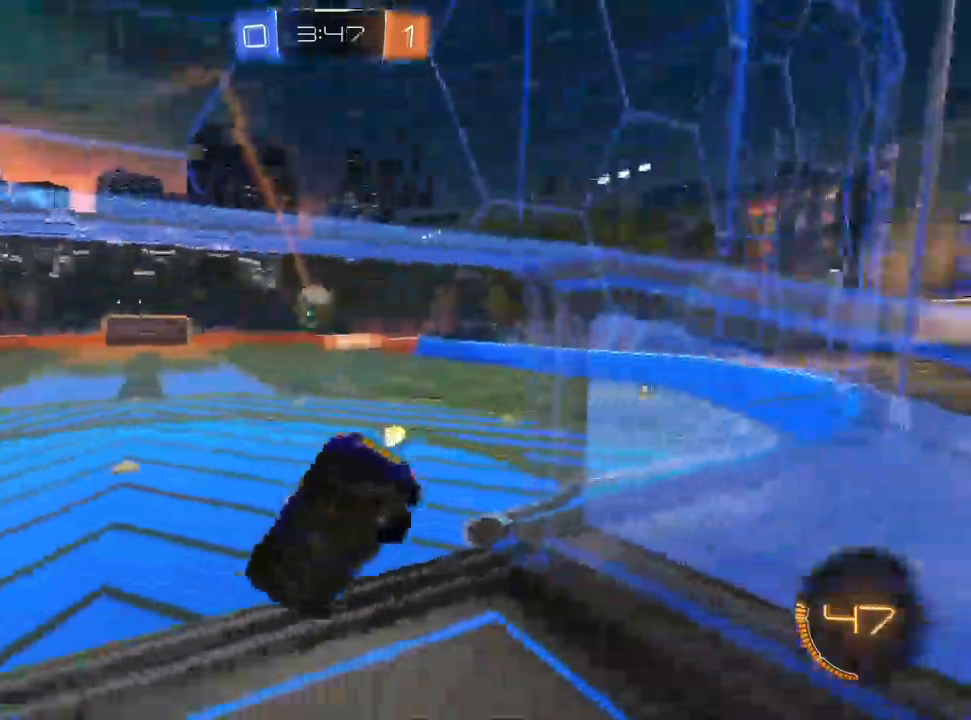
{"dt_ms": 500, "buttons": ["CROSS", "R2"], "left_stick": "center", "right_stick": "center", "events": [[67, "R2", "down"], [267, "left_stick", "center"]]}
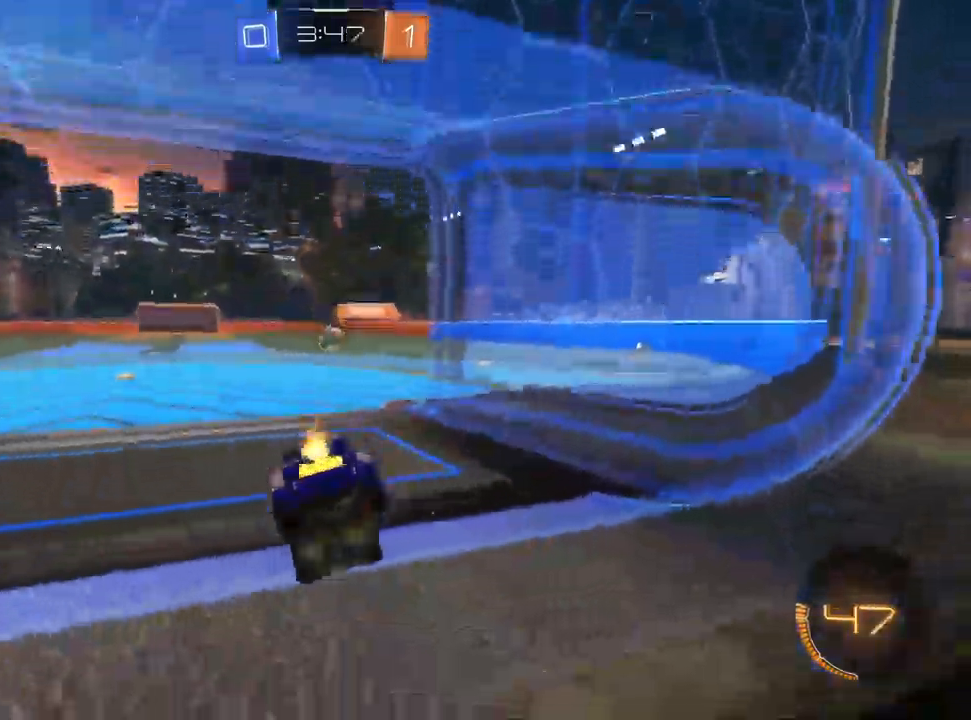
{"dt_ms": 500, "buttons": ["CROSS", "R2"], "left_stick": "down-left", "right_stick": "center", "events": [[17, "left_stick", "left"], [133, "left_stick", "center"], [217, "R2", "up"], [267, "L2", "down"], [350, "R2", "down"], [367, "left_stick", "down-left"], [400, "L2", "up"]]}
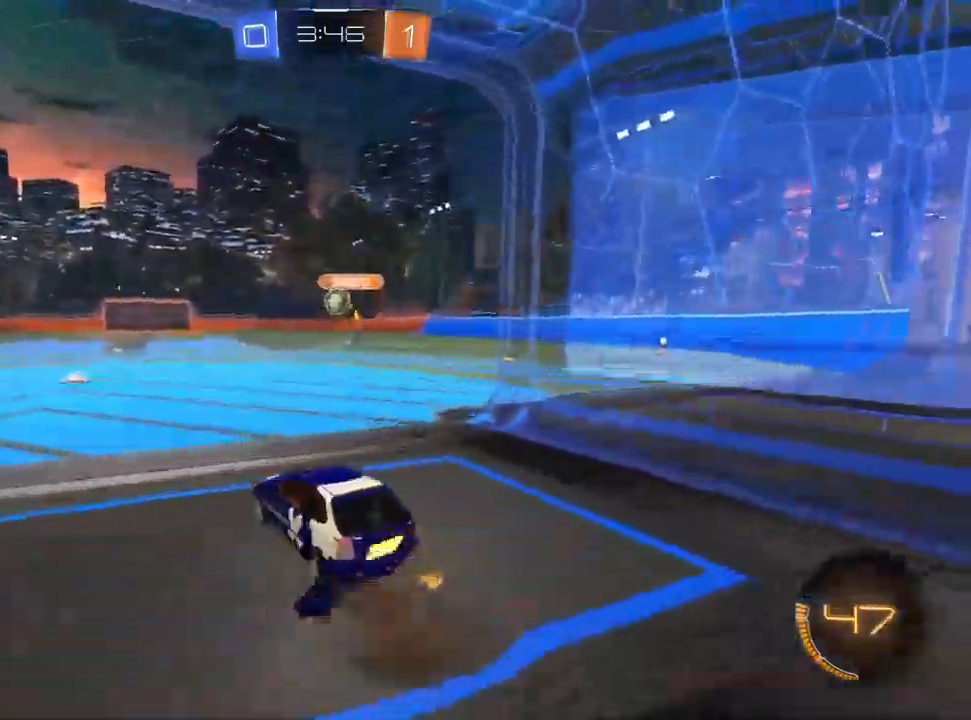
{"dt_ms": 500, "buttons": ["CROSS", "L1", "R2"], "left_stick": "center", "right_stick": "center", "events": [[150, "L1", "down"], [183, "R1", "down"], [200, "left_stick", "up"], [367, "R1", "up"], [417, "left_stick", "center"]]}
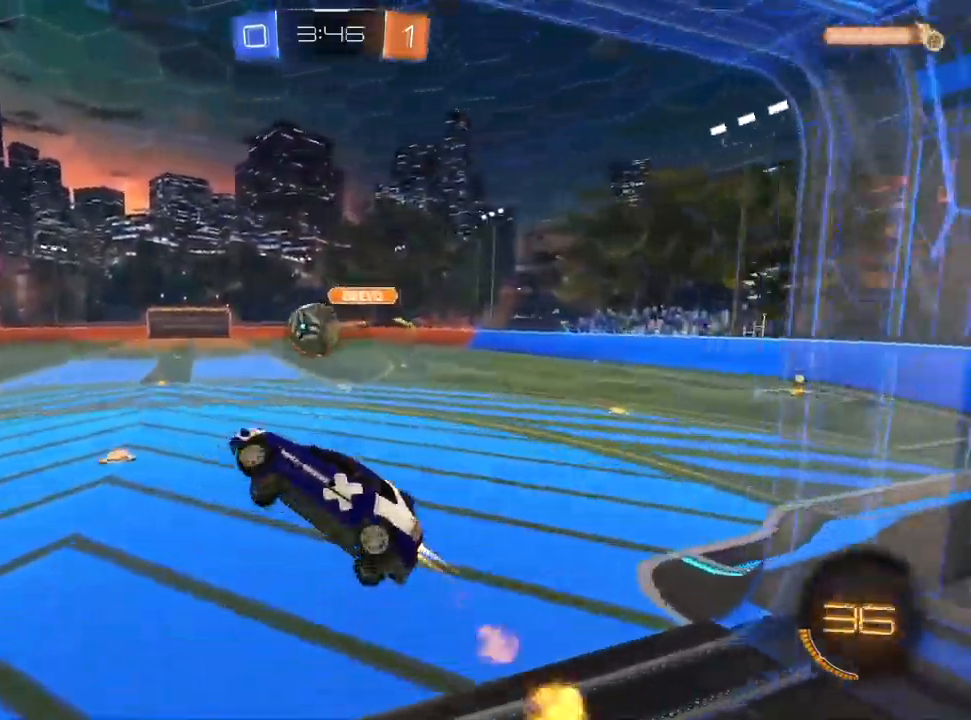
{"dt_ms": 500, "buttons": ["CROSS", "SQUARE", "TRIANGLE", "L1", "R2"], "left_stick": "down-left", "right_stick": "center", "events": [[117, "R1", "down"], [117, "left_stick", "up-left"], [167, "L1", "up"], [167, "R1", "up"], [233, "SQUARE", "down"], [233, "left_stick", "down"], [300, "TRIANGLE", "down"], [350, "L1", "down"], [417, "left_stick", "down-left"]]}
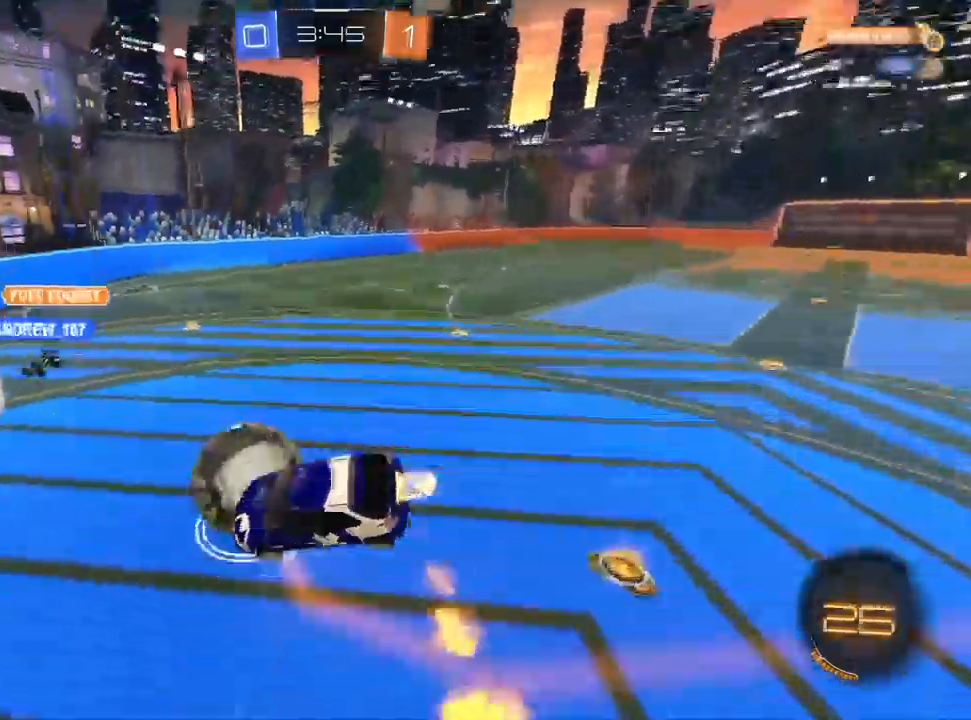
{"dt_ms": 500, "buttons": ["CROSS", "SQUARE", "TRIANGLE", "R2"], "left_stick": "down-left", "right_stick": "center", "events": [[117, "L1", "up"], [200, "CROSS", "up"], [500, "CROSS", "down"]]}
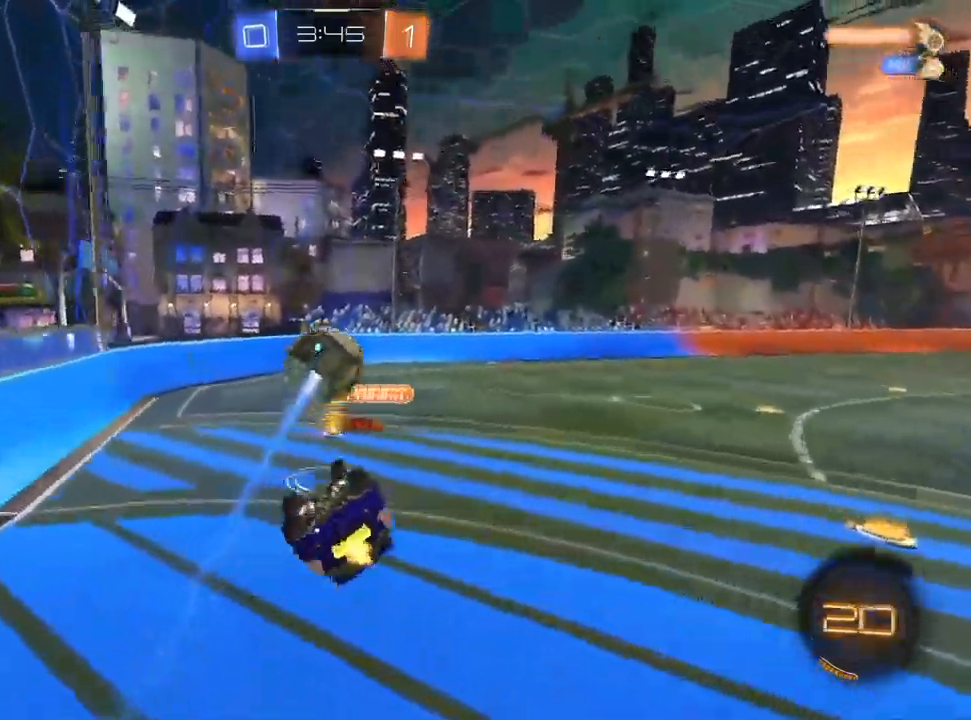
{"dt_ms": 500, "buttons": ["TRIANGLE", "R2"], "left_stick": "center", "right_stick": "center", "events": [[333, "SQUARE", "up"], [333, "left_stick", "down-right"], [433, "left_stick", "center"], [500, "CROSS", "up"]]}
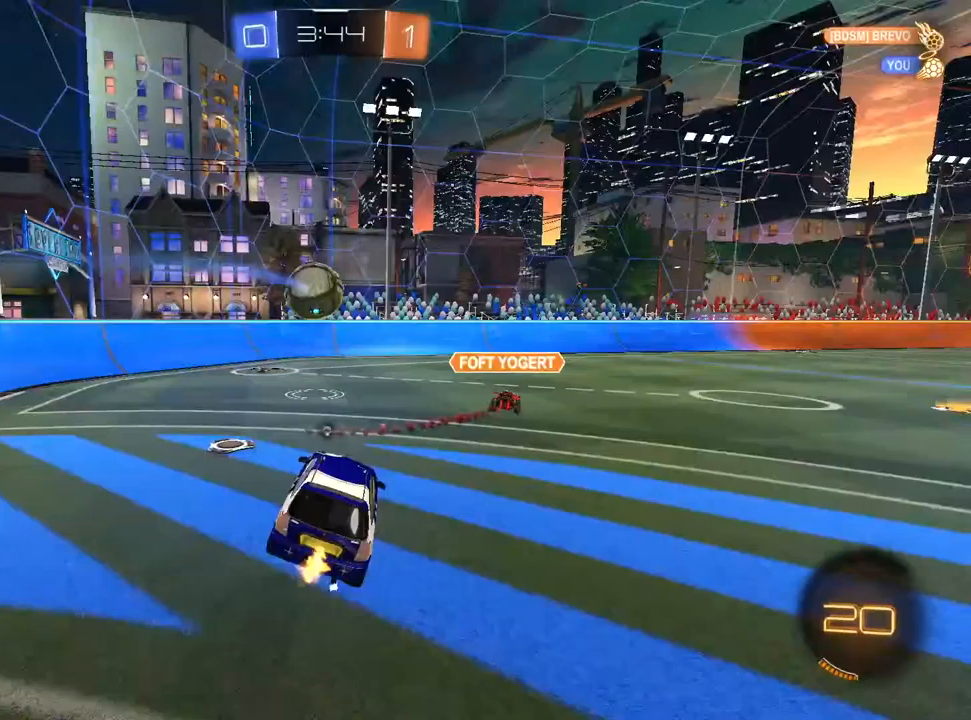
{"dt_ms": 500, "buttons": ["R2"], "left_stick": "center", "right_stick": "center", "events": [[100, "TRIANGLE", "up"], [217, "TRIANGLE", "down"], [217, "left_stick", "left"], [300, "TRIANGLE", "up"], [400, "left_stick", "center"]]}
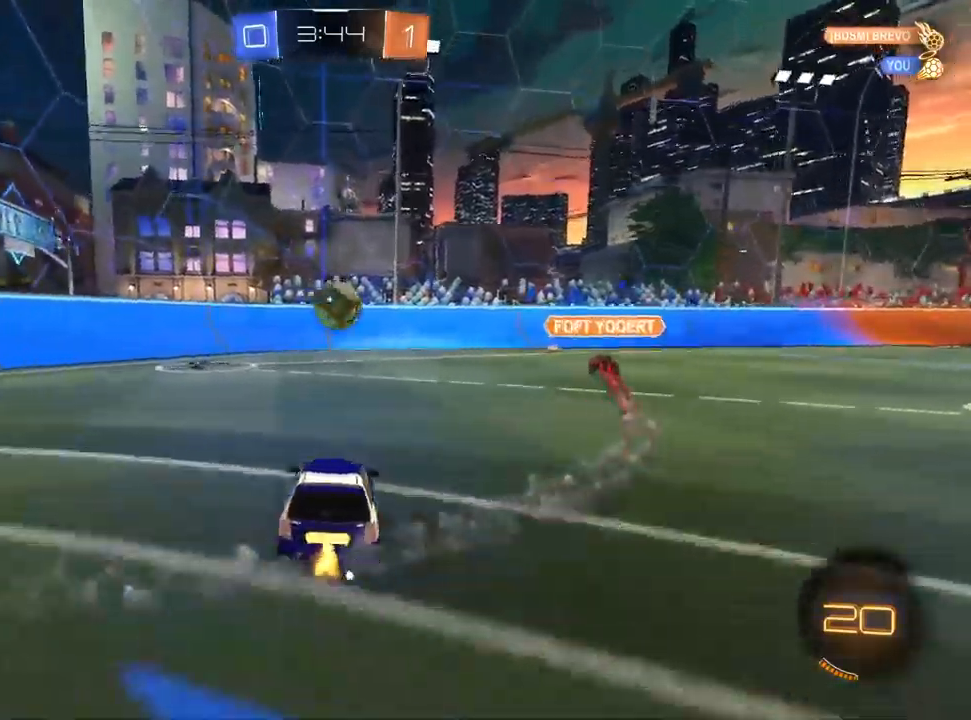
{"dt_ms": 500, "buttons": ["R2"], "left_stick": "center", "right_stick": "center", "events": [[33, "left_stick", "left"], [200, "left_stick", "center"], [317, "left_stick", "left"], [417, "left_stick", "center"]]}
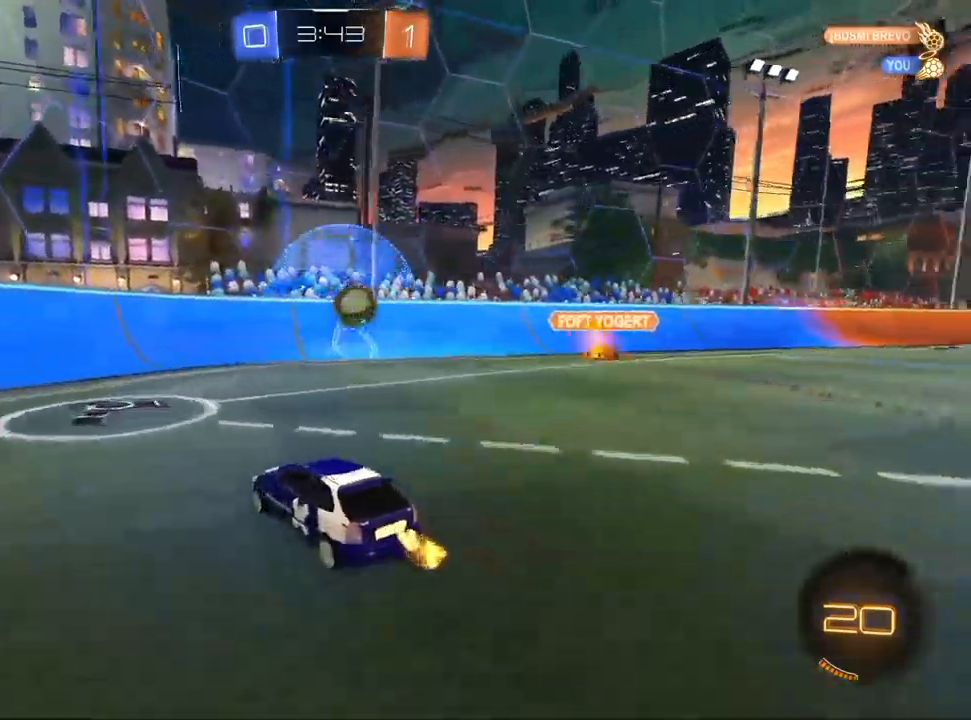
{"dt_ms": 500, "buttons": ["R2"], "left_stick": "left", "right_stick": "center", "events": [[83, "left_stick", "left"]]}
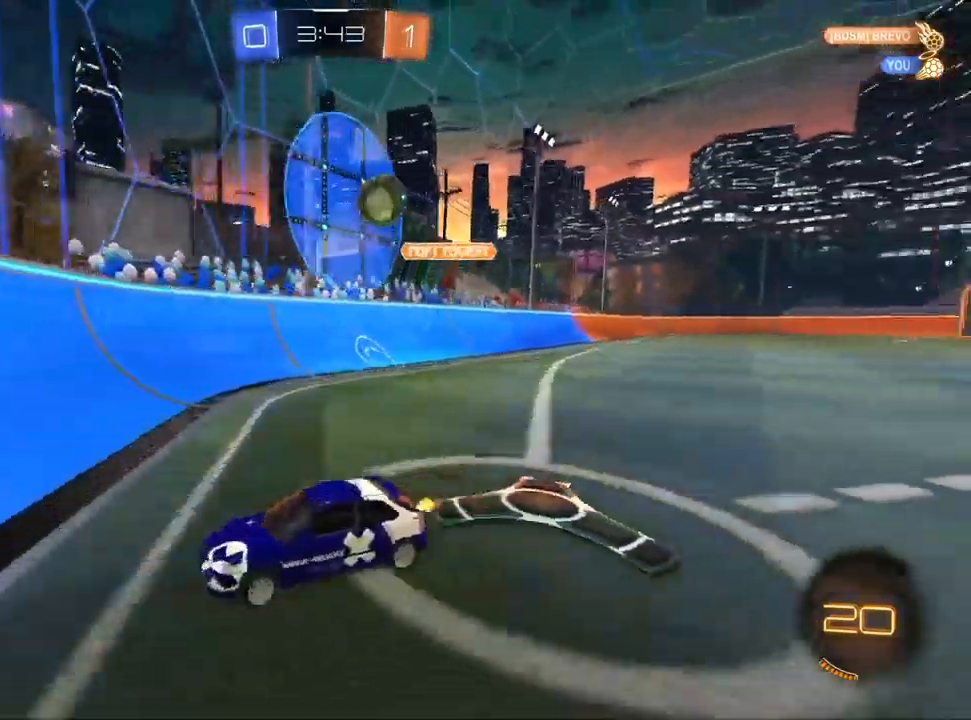
{"dt_ms": 500, "buttons": ["R2"], "left_stick": "left", "right_stick": "center", "events": []}
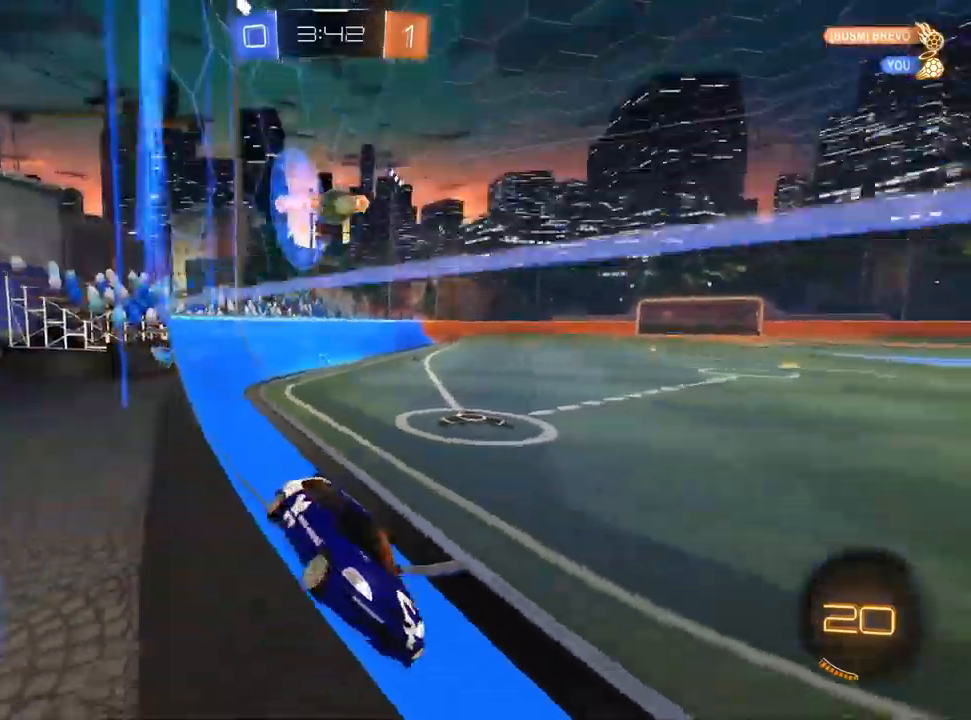
{"dt_ms": 500, "buttons": ["R2"], "left_stick": "center", "right_stick": "center", "events": [[17, "left_stick", "center"], [83, "left_stick", "up-right"], [333, "left_stick", "center"]]}
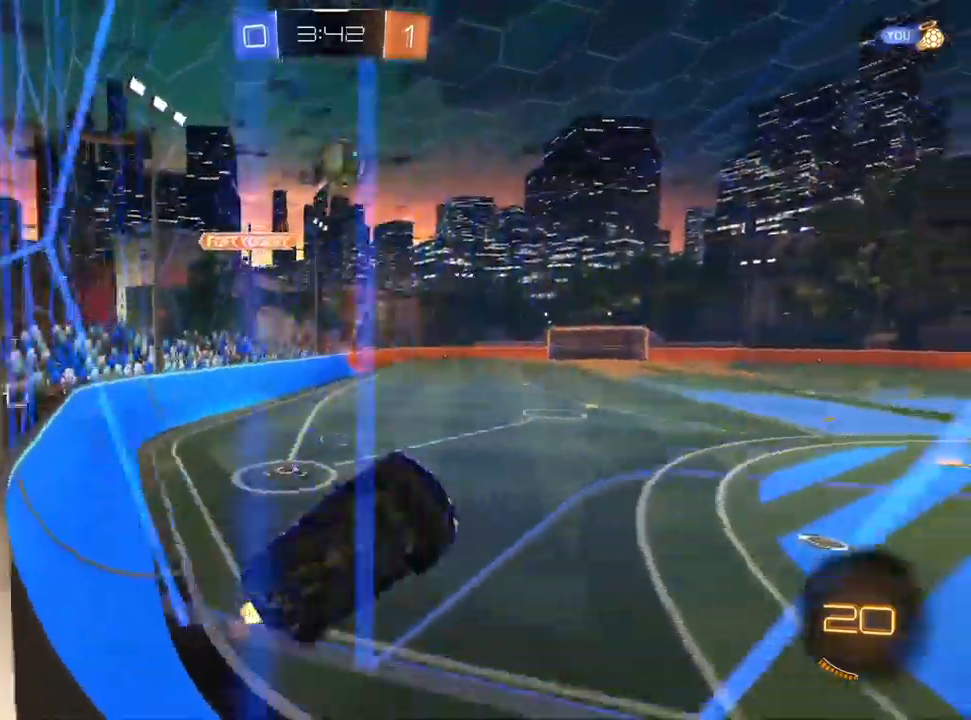
{"dt_ms": 500, "buttons": ["R2"], "left_stick": "center", "right_stick": "center", "events": [[350, "R1", "down"], [350, "left_stick", "left"], [450, "R1", "up"], [467, "left_stick", "center"]]}
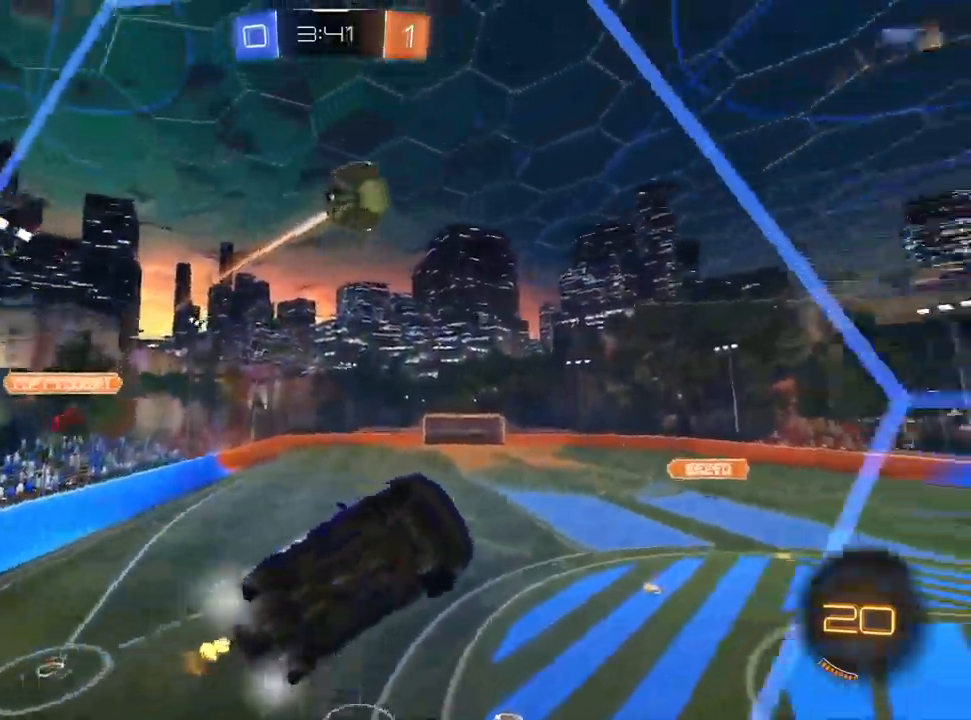
{"dt_ms": 500, "buttons": ["CROSS", "R1", "R2"], "left_stick": "down-left", "right_stick": "center", "events": [[100, "L1", "down"], [183, "left_stick", "left"], [233, "left_stick", "center"], [417, "CROSS", "down"], [433, "left_stick", "down"], [467, "L1", "up"], [467, "R1", "down"], [483, "left_stick", "down-left"]]}
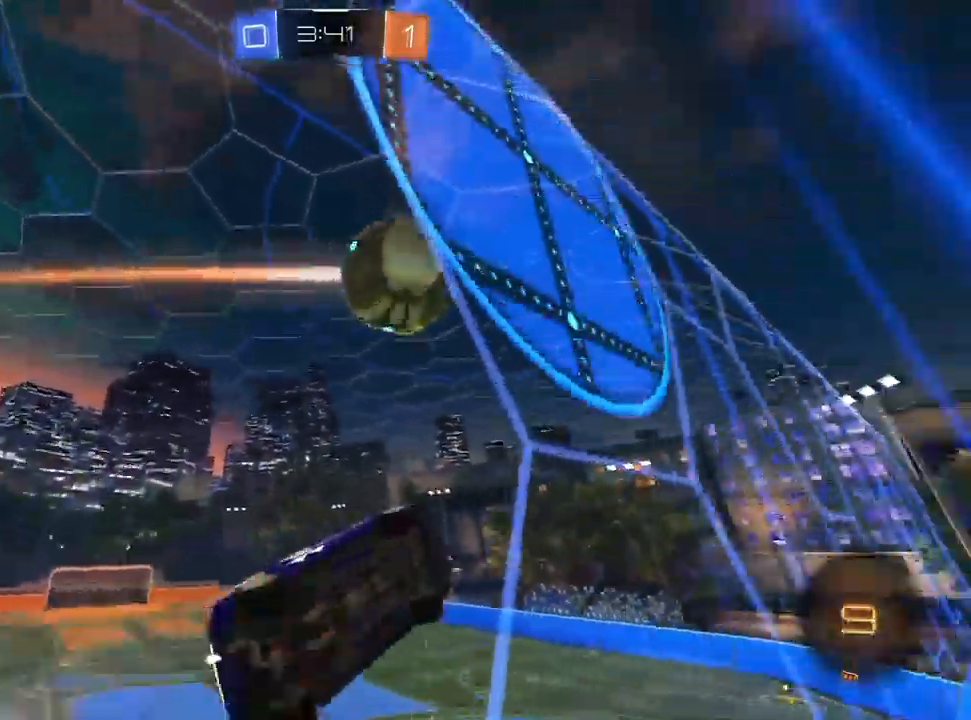
{"dt_ms": 500, "buttons": ["CROSS", "R2"], "left_stick": "down", "right_stick": "center", "events": [[67, "L1", "down"], [100, "TRIANGLE", "down"], [167, "left_stick", "center"], [217, "TRIANGLE", "up"], [267, "R1", "up"], [317, "left_stick", "up"], [417, "L1", "up"], [483, "left_stick", "down"]]}
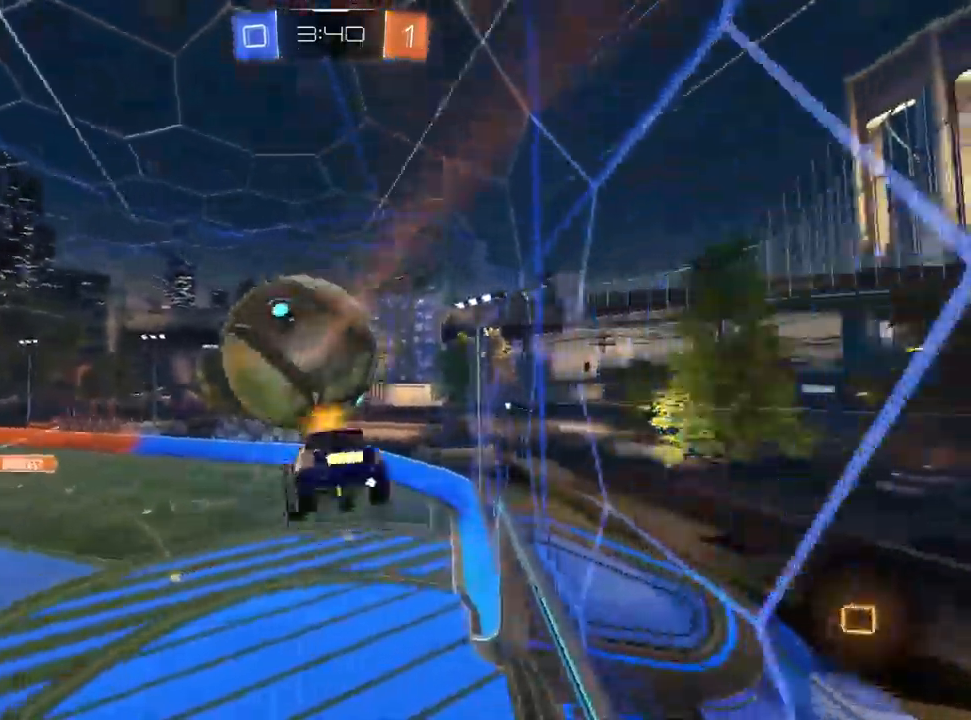
{"dt_ms": 500, "buttons": ["CROSS", "R2"], "left_stick": "down", "right_stick": "center", "events": []}
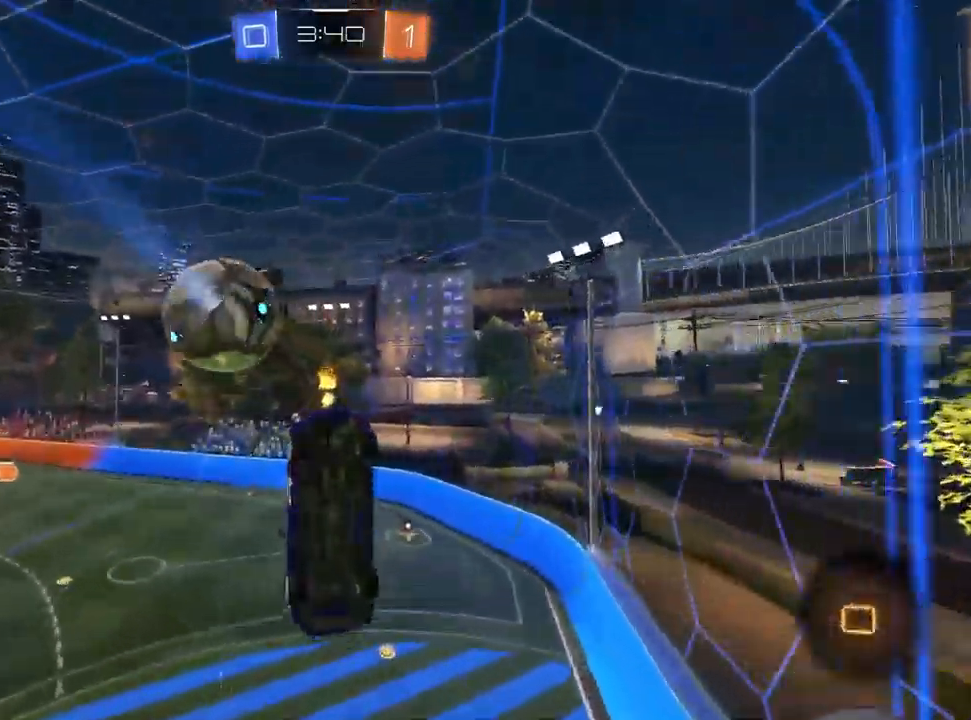
{"dt_ms": 500, "buttons": ["R1"], "left_stick": "up-left", "right_stick": "center", "events": [[117, "left_stick", "down-left"], [183, "R2", "up"], [300, "R1", "down"], [467, "left_stick", "up-left"], [500, "CROSS", "up"]]}
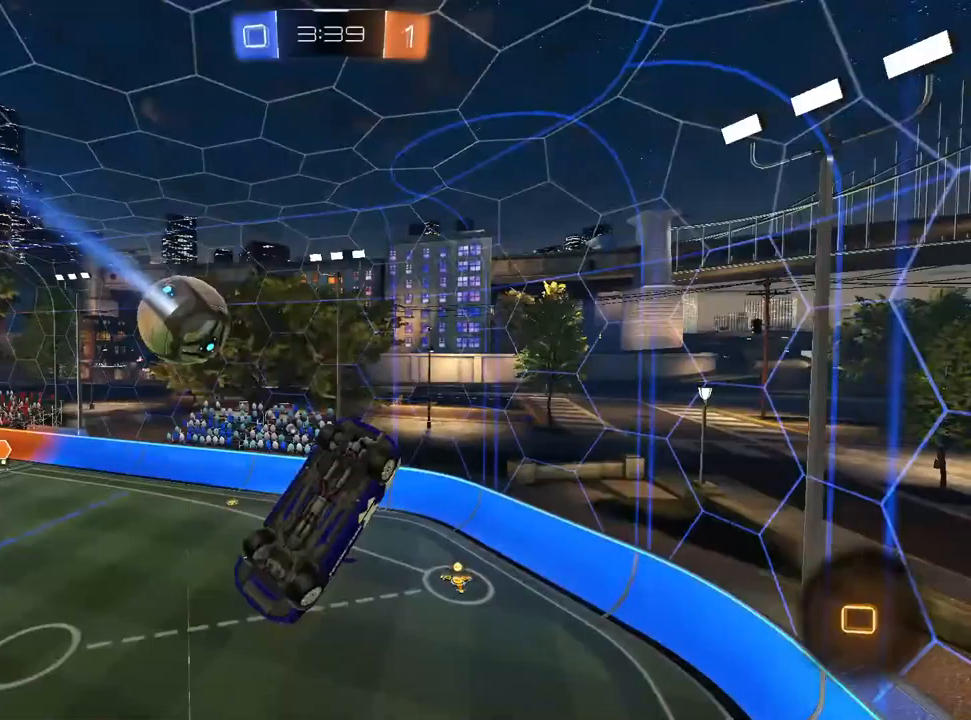
{"dt_ms": 500, "buttons": ["R1", "R2"], "left_stick": "up-right", "right_stick": "center", "events": [[50, "left_stick", "center"], [133, "left_stick", "down-right"], [300, "left_stick", "up-right"], [350, "R2", "down"]]}
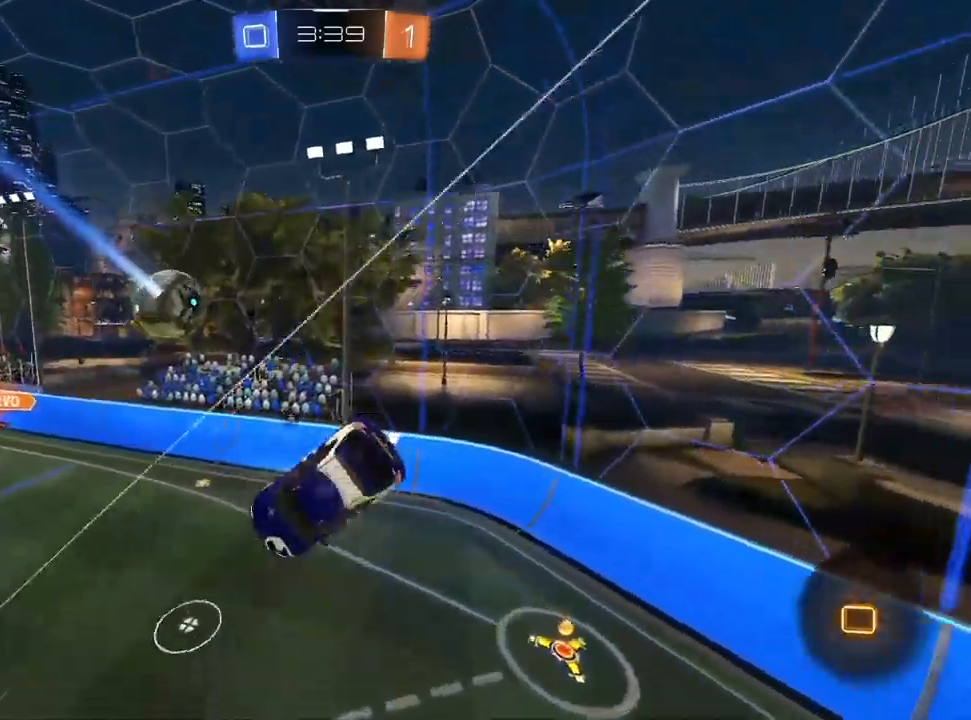
{"dt_ms": 500, "buttons": ["R2"], "left_stick": "center", "right_stick": "center", "events": [[133, "left_stick", "right"], [250, "left_stick", "down-right"], [333, "R1", "up"], [450, "left_stick", "center"]]}
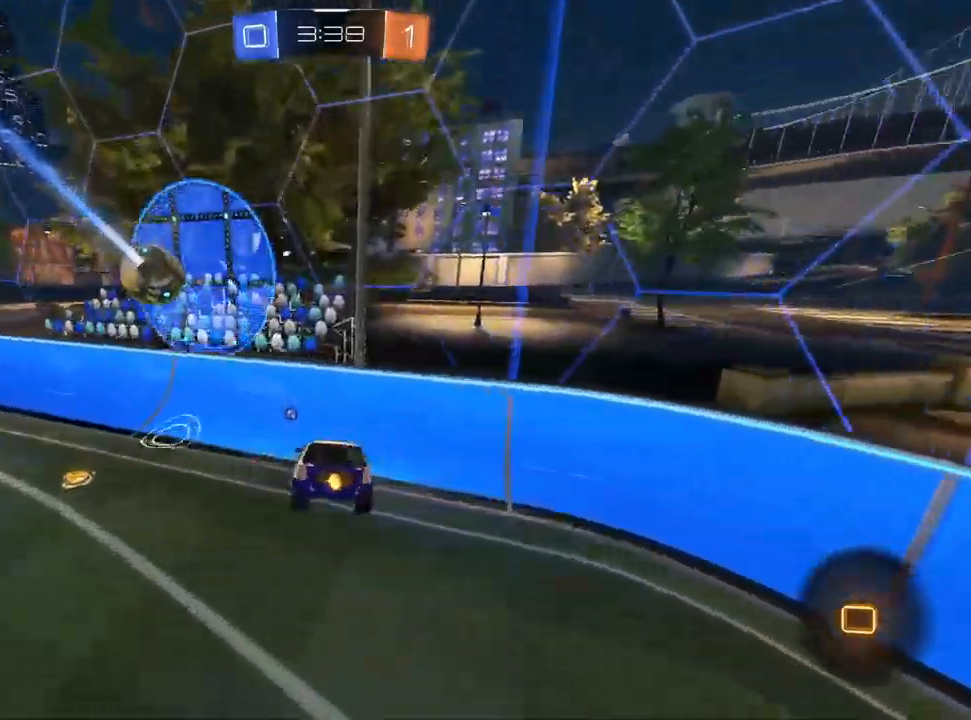
{"dt_ms": 500, "buttons": ["R2"], "left_stick": "right", "right_stick": "center", "events": [[33, "TRIANGLE", "down"], [117, "TRIANGLE", "up"], [167, "left_stick", "right"]]}
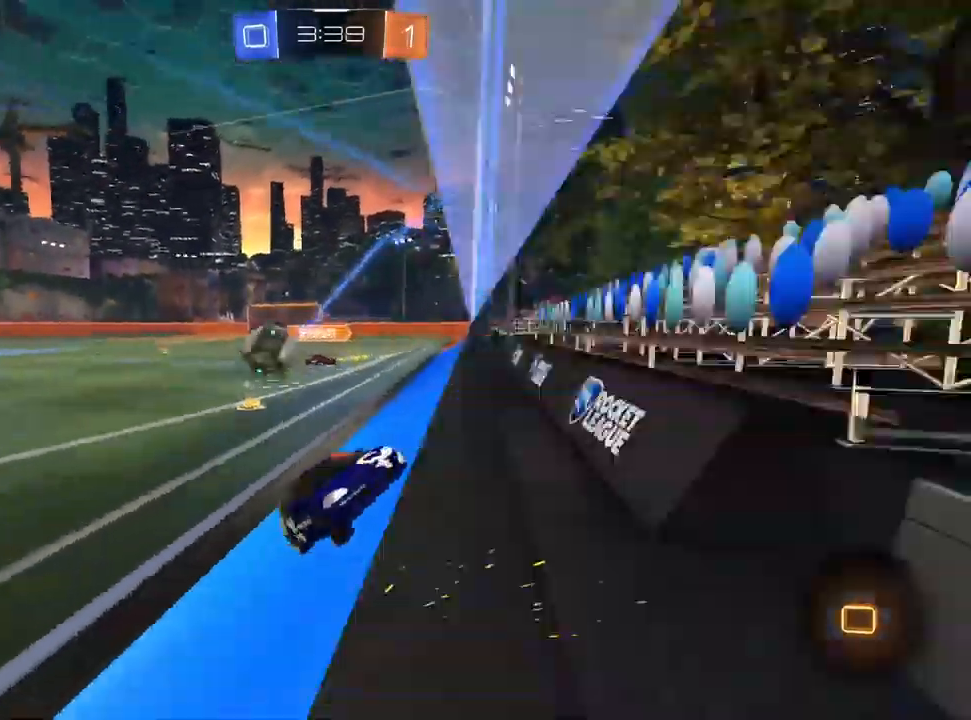
{"dt_ms": 500, "buttons": ["CROSS", "SQUARE", "R2"], "left_stick": "down-right", "right_stick": "center", "events": [[400, "left_stick", "down-right"], [433, "SQUARE", "down"], [467, "CROSS", "down"]]}
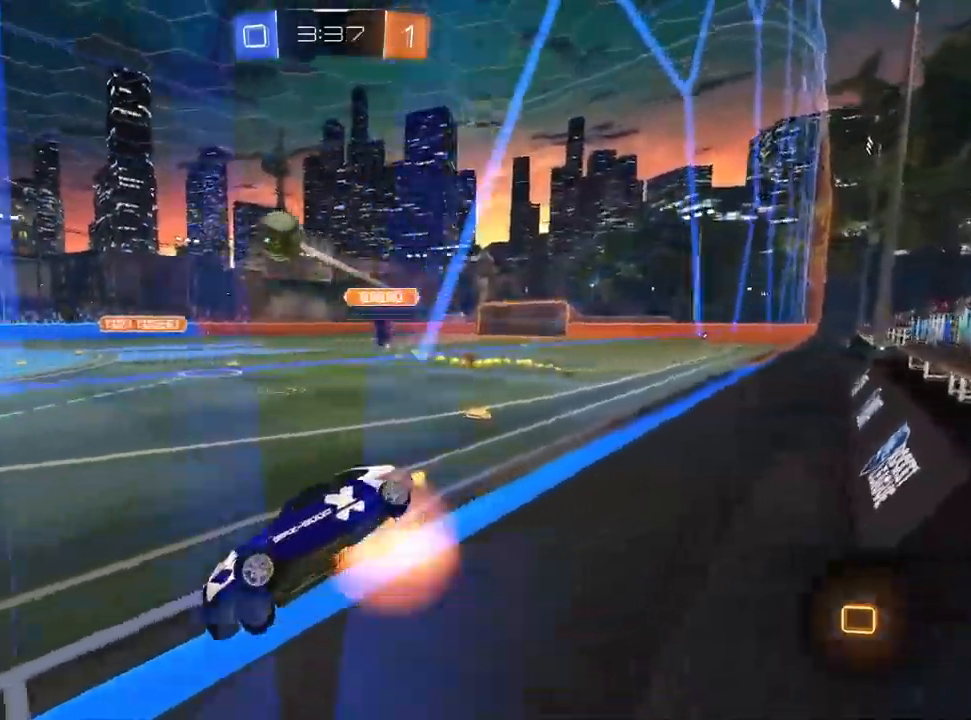
{"dt_ms": 500, "buttons": ["CROSS", "R2"], "left_stick": "up", "right_stick": "center", "events": [[67, "left_stick", "down-left"], [200, "SQUARE", "up"], [267, "left_stick", "center"], [500, "left_stick", "up"]]}
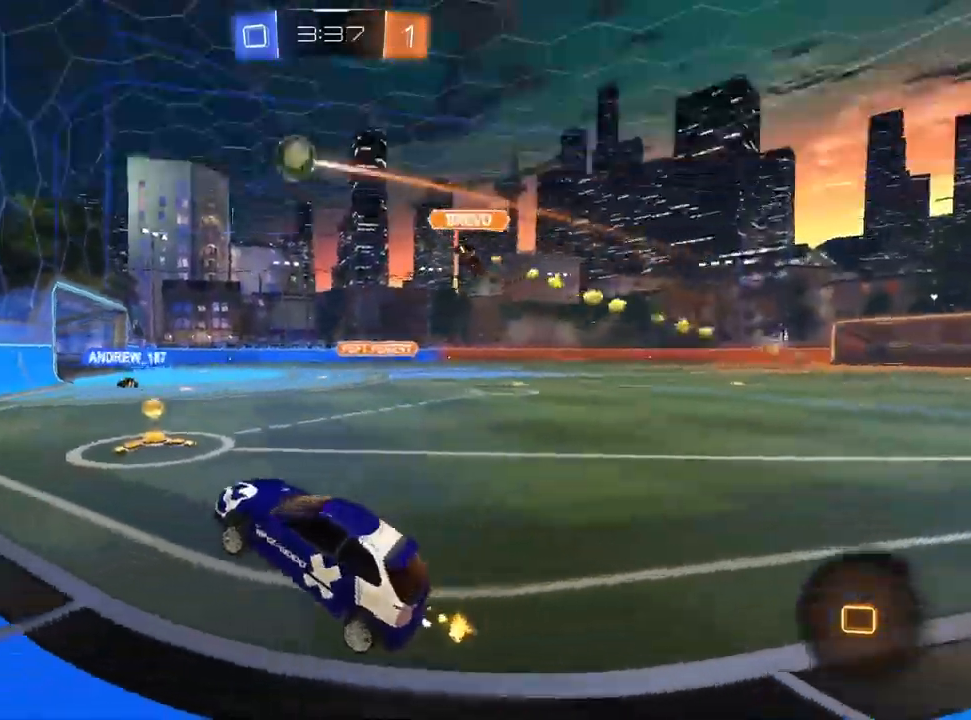
{"dt_ms": 500, "buttons": ["CROSS"], "left_stick": "right", "right_stick": "center", "events": [[167, "left_stick", "right"], [417, "R2", "up"]]}
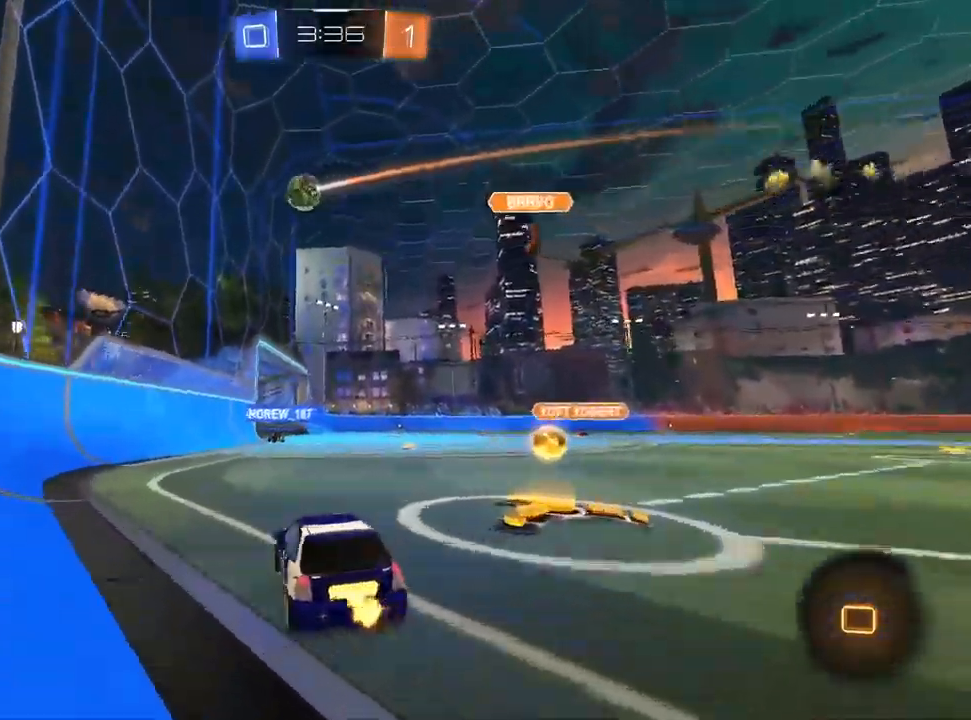
{"dt_ms": 500, "buttons": ["L2"], "left_stick": "down-left", "right_stick": "center", "events": [[17, "L2", "down"], [333, "left_stick", "down-left"], [500, "CROSS", "up"]]}
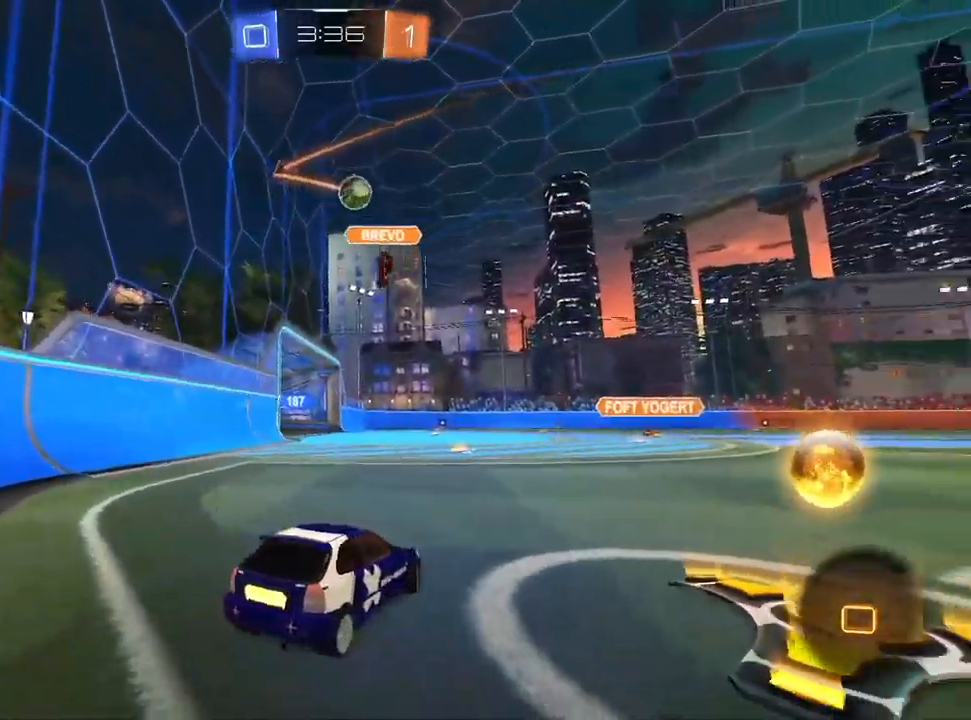
{"dt_ms": 1000, "buttons": ["L1", "R2"], "left_stick": "left", "right_stick": "center"}
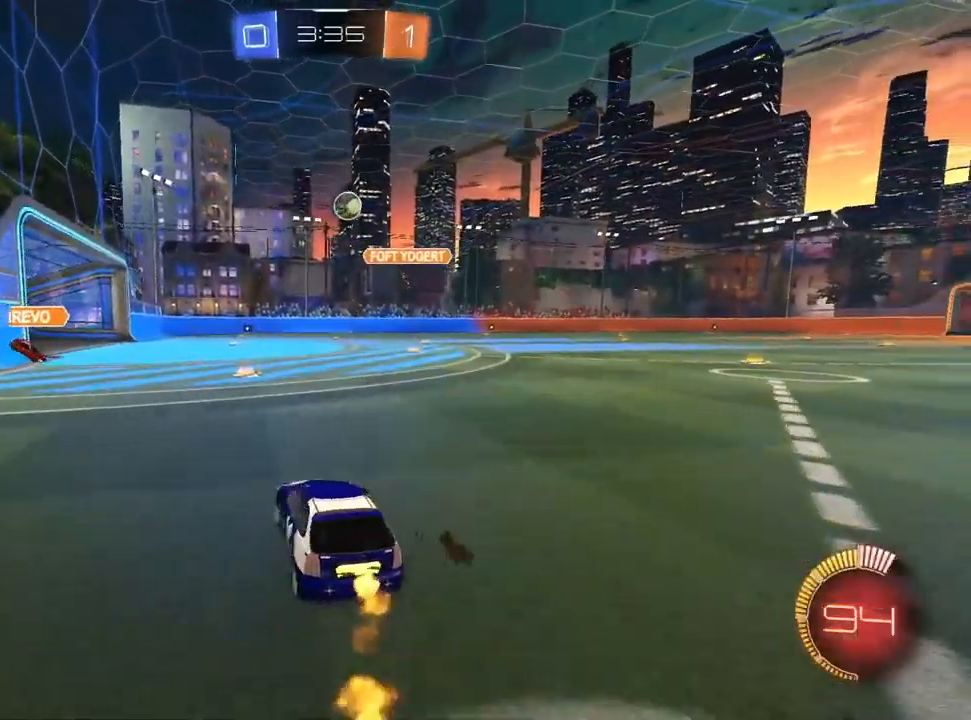
{"dt_ms": 500, "buttons": ["L1", "R2"], "left_stick": "center", "right_stick": "center", "events": [[167, "left_stick", "center"]]}
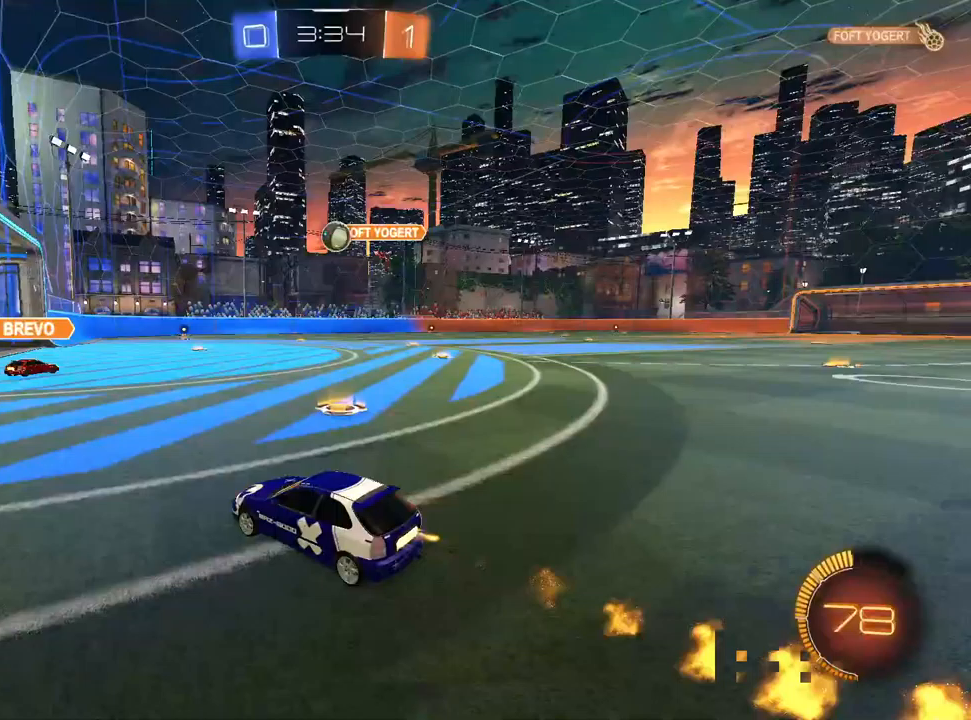
{"dt_ms": 500, "buttons": ["CROSS", "L1", "R2"], "left_stick": "down-right", "right_stick": "center", "events": [[150, "left_stick", "right"], [167, "L1", "up"], [300, "CROSS", "down"], [300, "left_stick", "down-right"], [467, "L1", "down"]]}
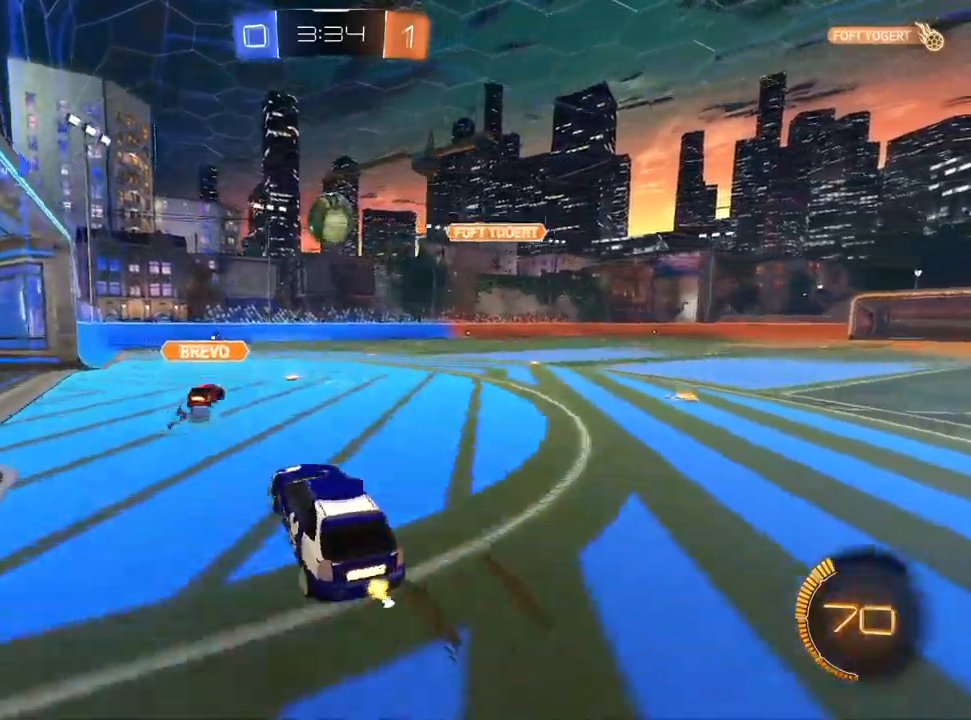
{"dt_ms": 500, "buttons": ["CROSS", "R2"], "left_stick": "up", "right_stick": "center", "events": [[67, "left_stick", "down-left"], [200, "left_stick", "center"], [267, "left_stick", "up"], [483, "L1", "up"]]}
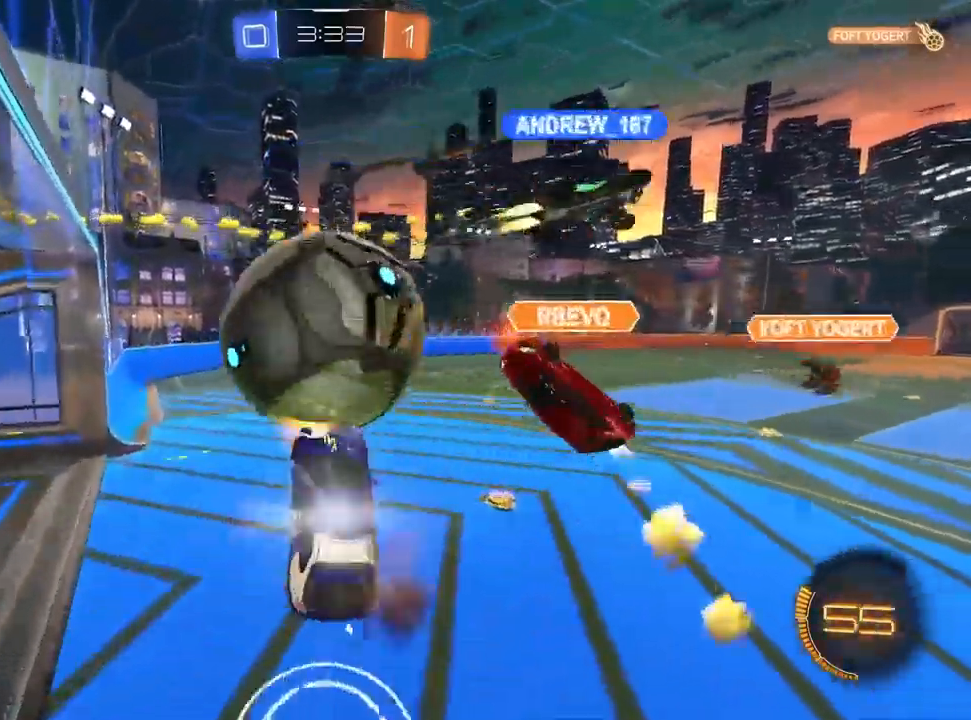
{"dt_ms": 500, "buttons": ["CROSS", "TRIANGLE", "R1", "R2"], "left_stick": "down-left", "right_stick": "center", "events": [[33, "left_stick", "right"], [83, "left_stick", "down-right"], [117, "R1", "down"], [383, "TRIANGLE", "down"], [417, "left_stick", "down-left"], [483, "TRIANGLE", "up"], [500, "TRIANGLE", "down"]]}